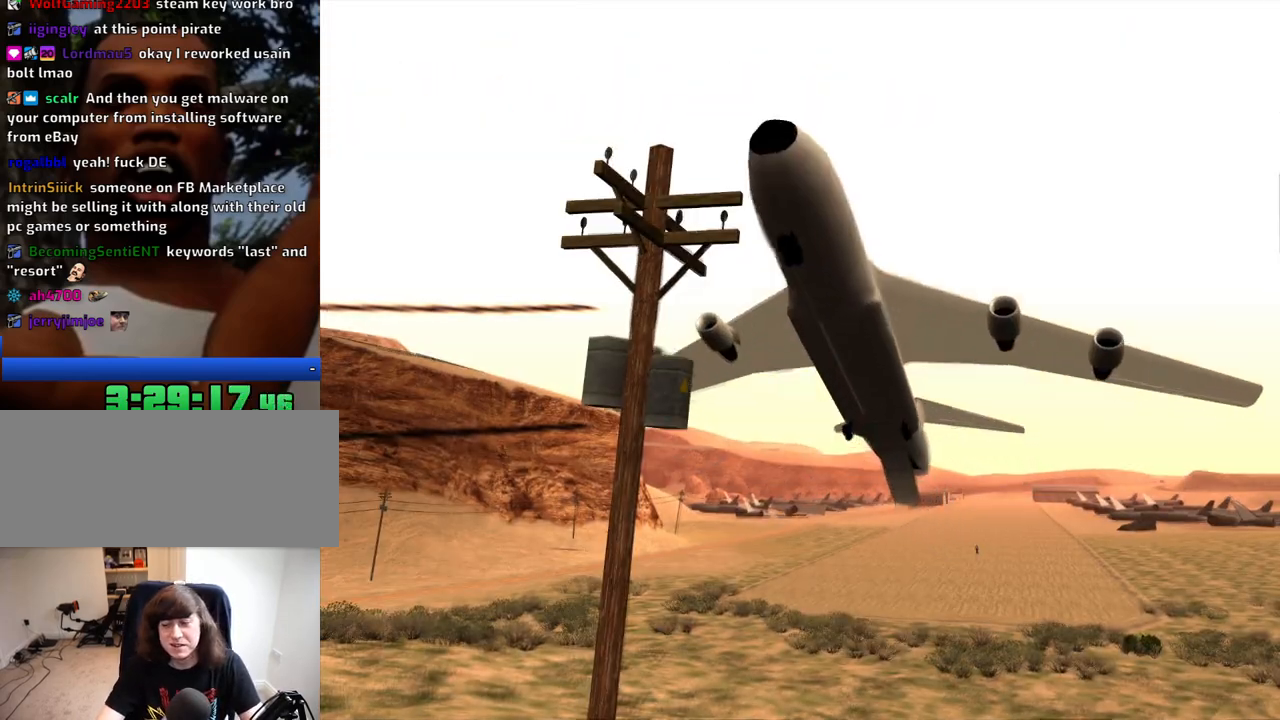
Gameplay with keyboard and mouse; each line is a JSON object with the keys and mouse buttons held at the frame after it. "events" lists presses ("down") and releases ("up") of "1", "2", "3", "4", "5", "6", "8", "a", "alt", "c", "ctrl", "d", "down", "e", "escape", "f", "f1", "f2", "f3", "g", "h", "left", "num2", "q", "r", "right", "s", "shift", "space", "t", "tab", "up", "v", "w", "x", "z", "mouse_left", "mouse_middle", "mouse_right", "mouse_wheel_up" and "mouse_wheel_down" between this image and that frame as [ms after this image, input, new state], when the widget could be followed in between. "mouse_left", "mouse_middle", "mouse_right", "mouse_wheel_up", "mouse_wheel_down" = the "left", "middle", "right", "wheel_up", "wheel_down" buttons of the "mouse" list. No other keys are recorded. Mouse movement is not recorded.
{"keys": ["space"], "mouse": [], "events": [[50, "a", "down"], [100, "space", "up"], [150, "a", "up"], [150, "d", "down"], [250, "d", "up"], [434, "d", "down"], [484, "d", "up"], [484, "space", "down"]]}
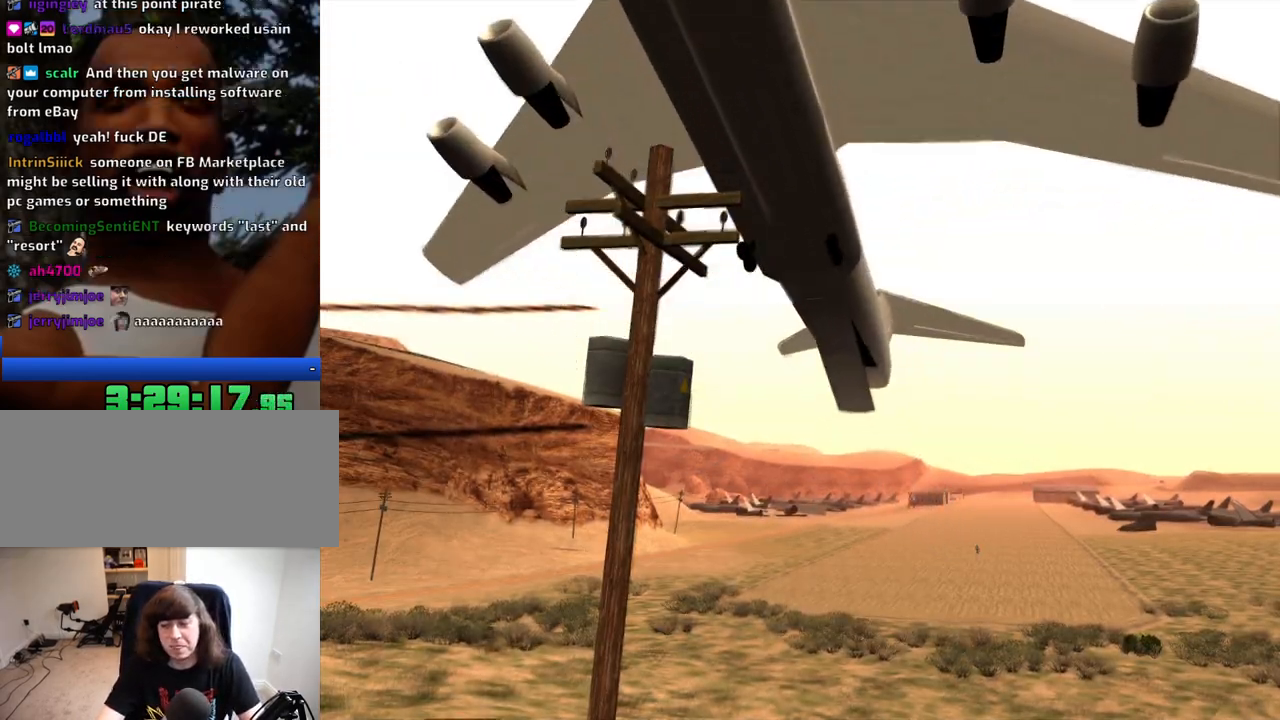
{"keys": [], "mouse": [], "events": [[67, "space", "up"]]}
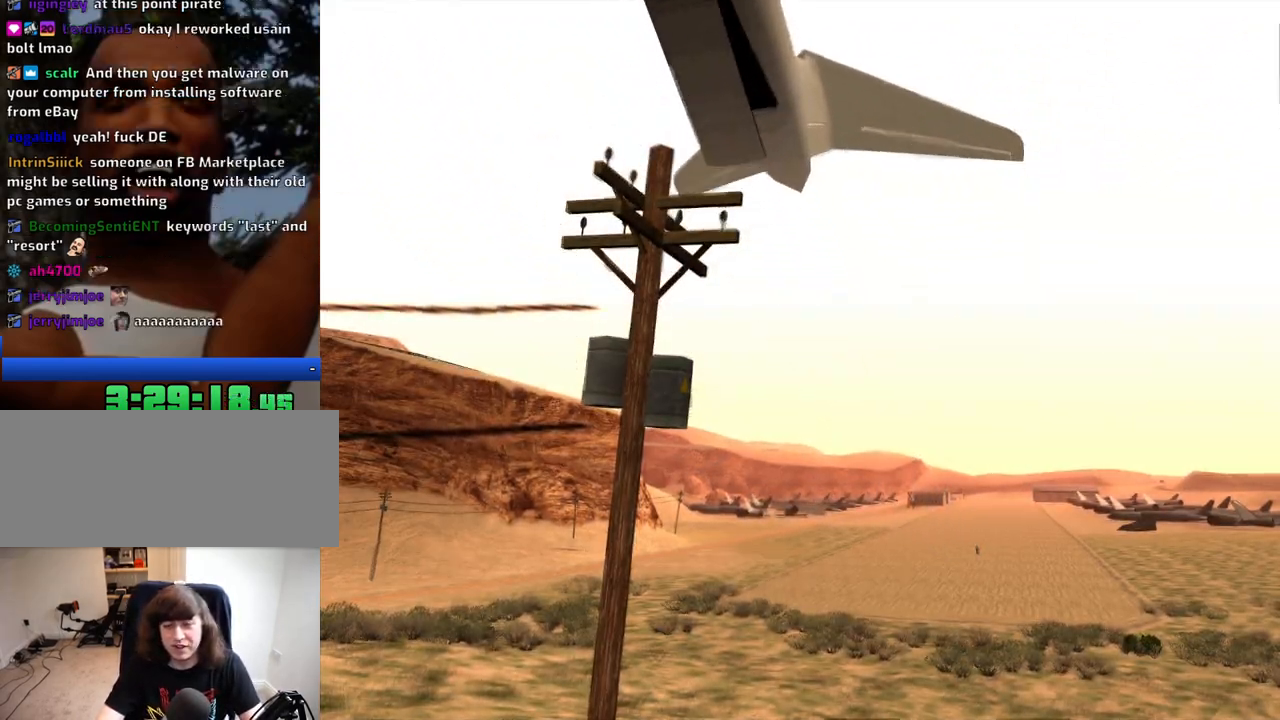
{"keys": [], "mouse": [], "events": []}
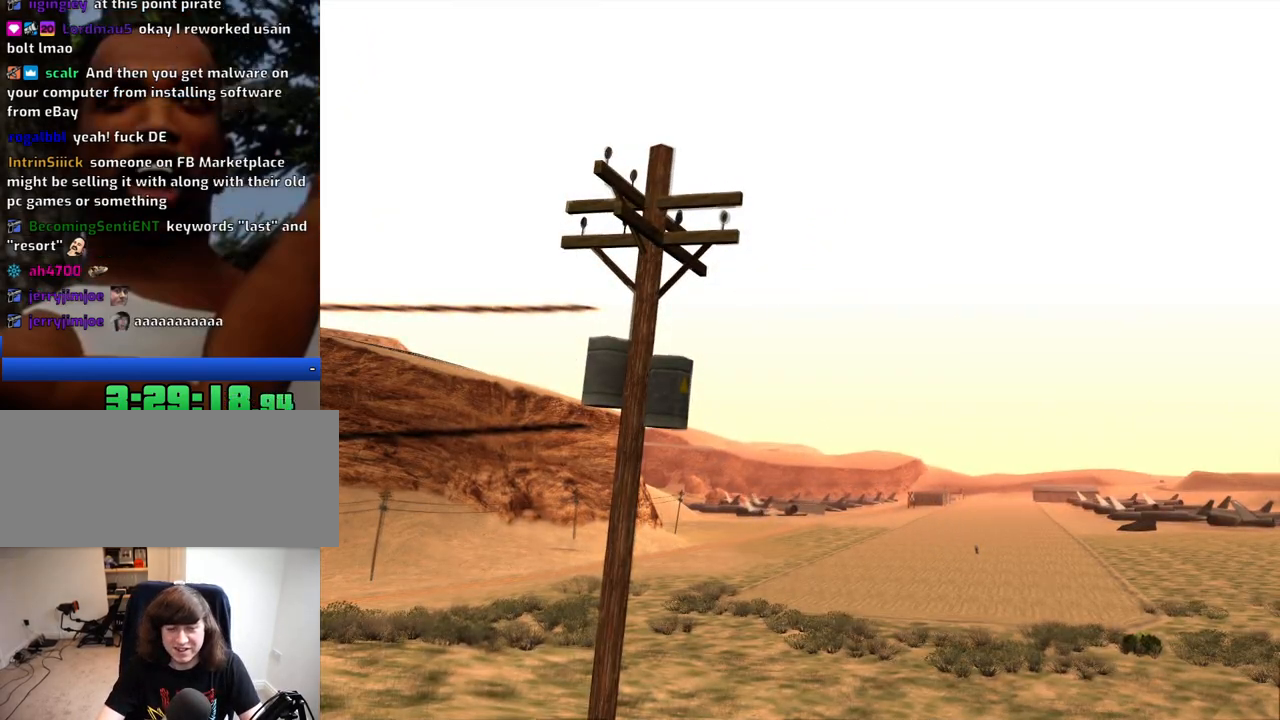
{"keys": [], "mouse": [], "events": [[250, "w", "down"], [334, "d", "down"], [384, "w", "up"], [484, "d", "up"]]}
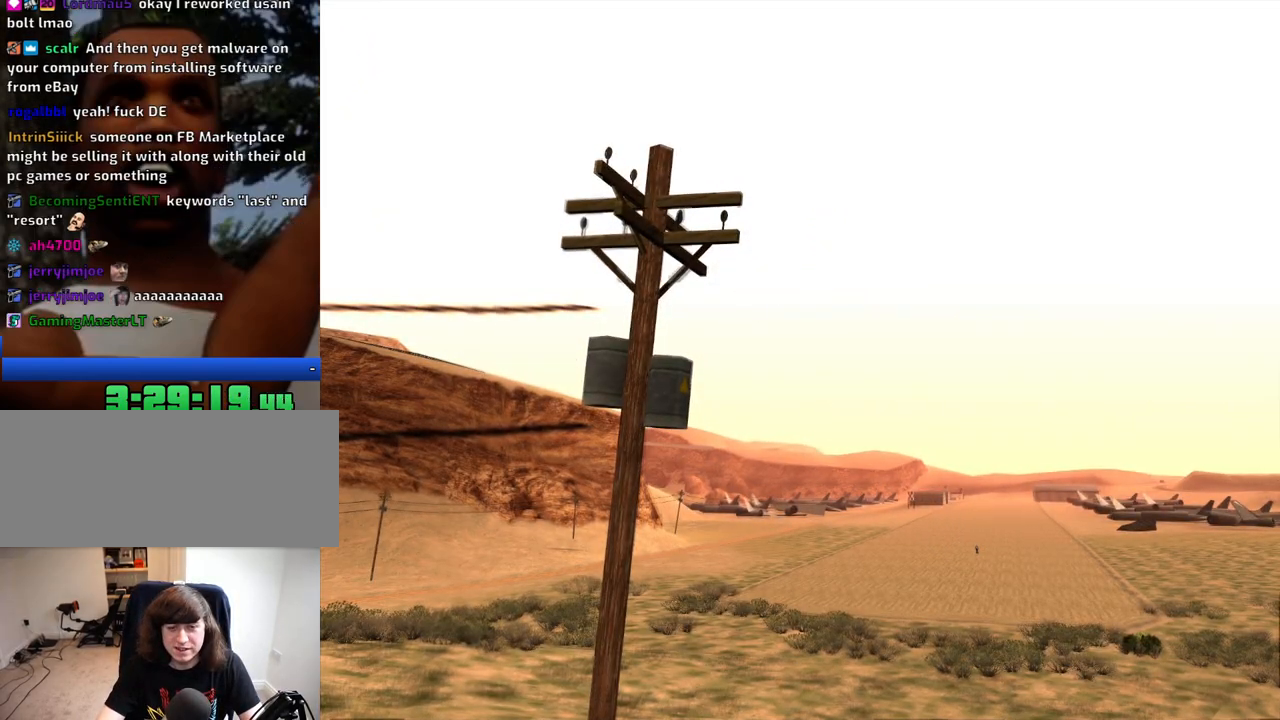
{"keys": [], "mouse": [], "events": [[300, "w", "down"], [350, "w", "up"]]}
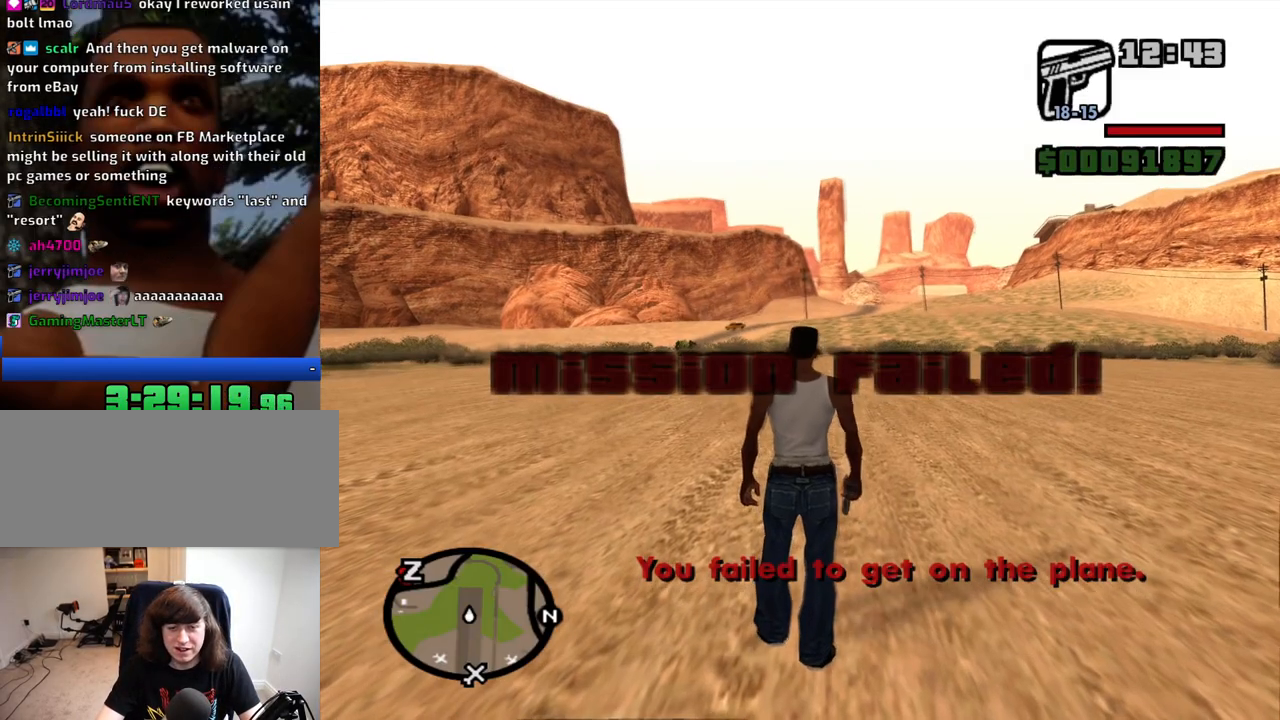
{"keys": ["d", "w"], "mouse": [], "events": [[34, "w", "down"], [84, "1", "down"], [84, "d", "down"], [234, "1", "up"]]}
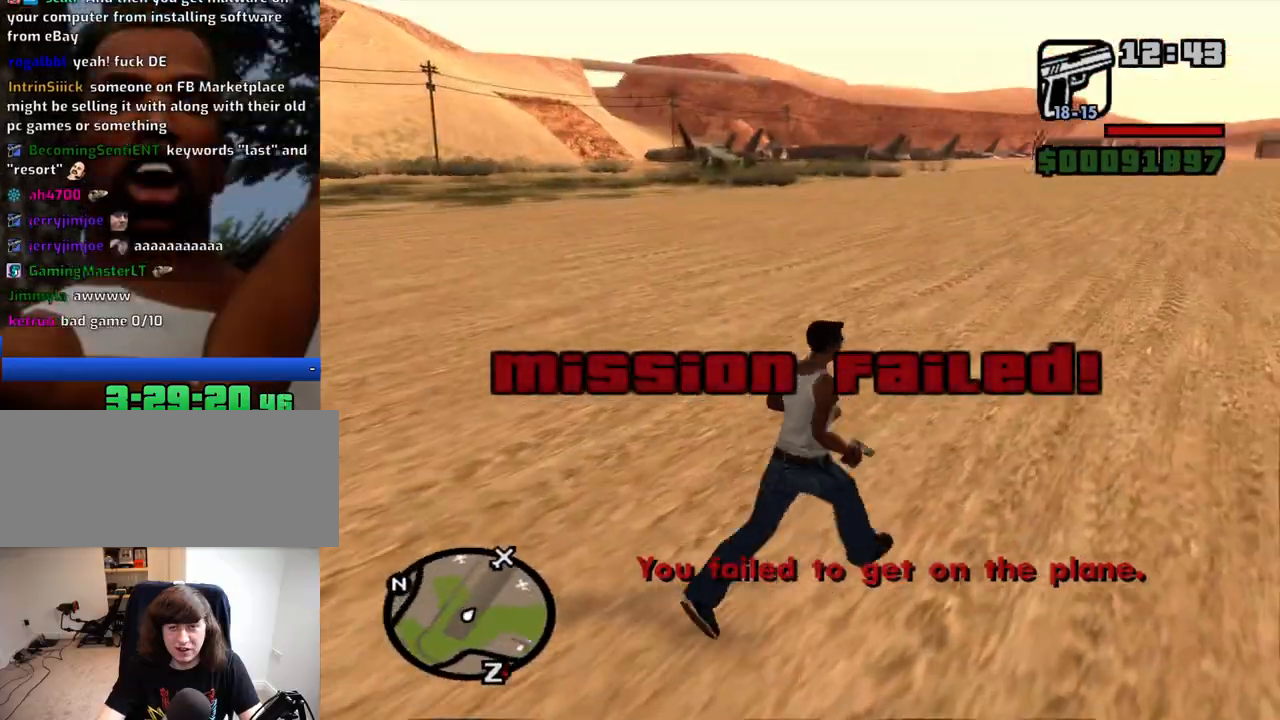
{"keys": ["w"], "mouse": [], "events": [[50, "mouse_wheel_up", "down"], [50, "space", "down"], [150, "mouse_wheel_up", "up"], [150, "space", "up"], [250, "d", "up"], [250, "mouse_wheel_up", "down"], [250, "space", "down"], [284, "mouse_wheel_up", "up"], [334, "space", "up"], [384, "mouse_wheel_up", "down"], [434, "mouse_wheel_up", "up"], [434, "space", "down"], [484, "space", "up"]]}
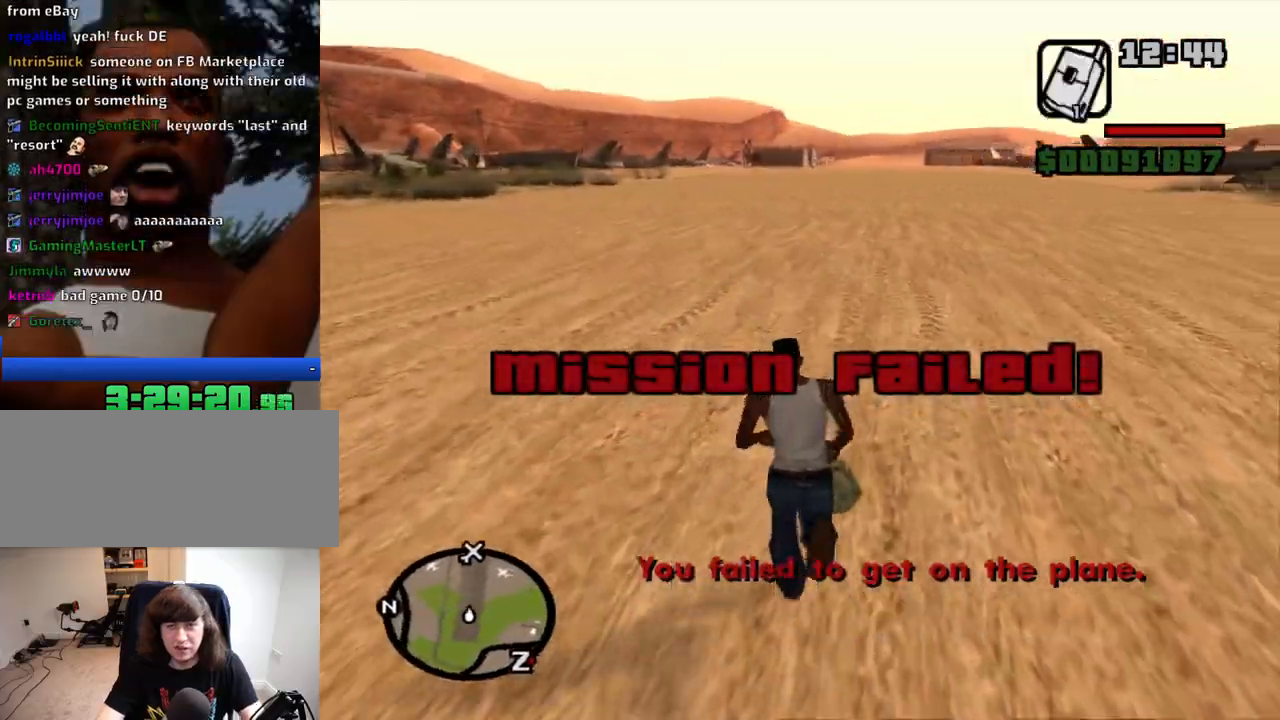
{"keys": ["w"], "mouse": [], "events": [[67, "space", "down"], [167, "space", "up"], [250, "mouse_wheel_down", "down"], [250, "space", "down"], [300, "mouse_wheel_down", "up"], [300, "space", "up"], [400, "space", "down"], [450, "space", "up"]]}
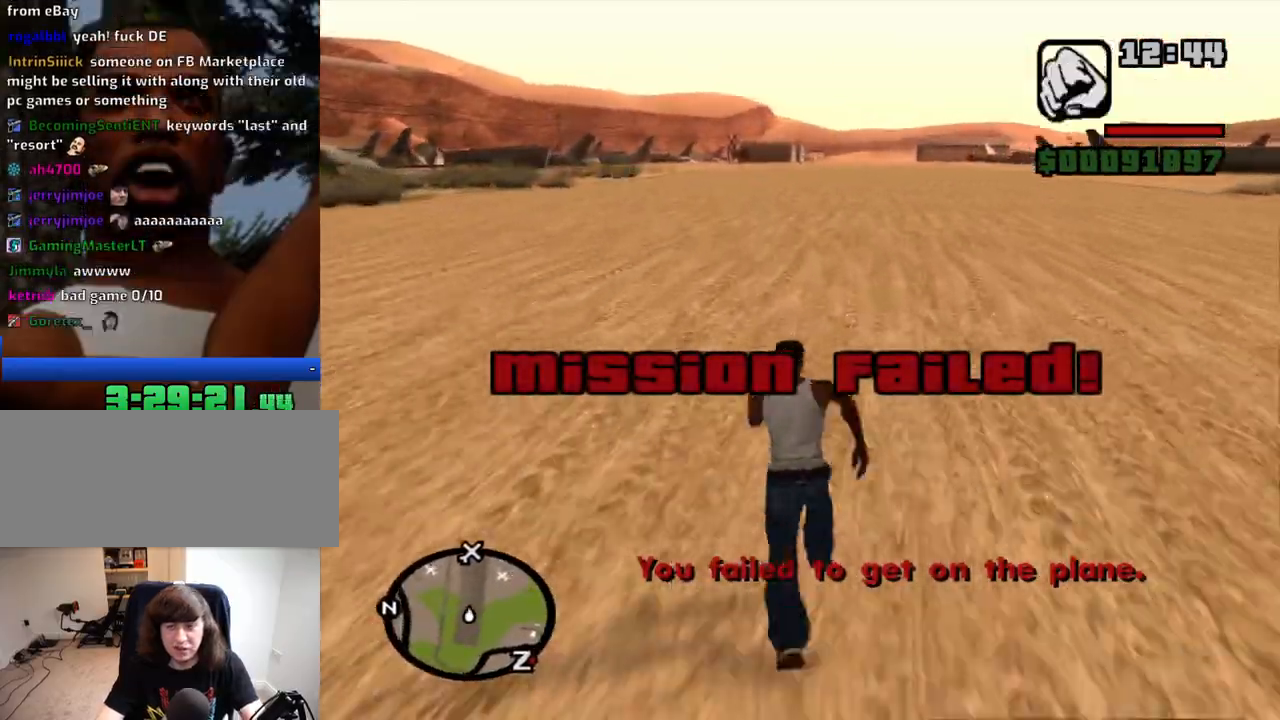
{"keys": ["w"], "mouse": [], "events": [[84, "space", "down"], [134, "space", "up"], [234, "space", "down"], [267, "space", "up"], [367, "space", "down"], [467, "space", "up"]]}
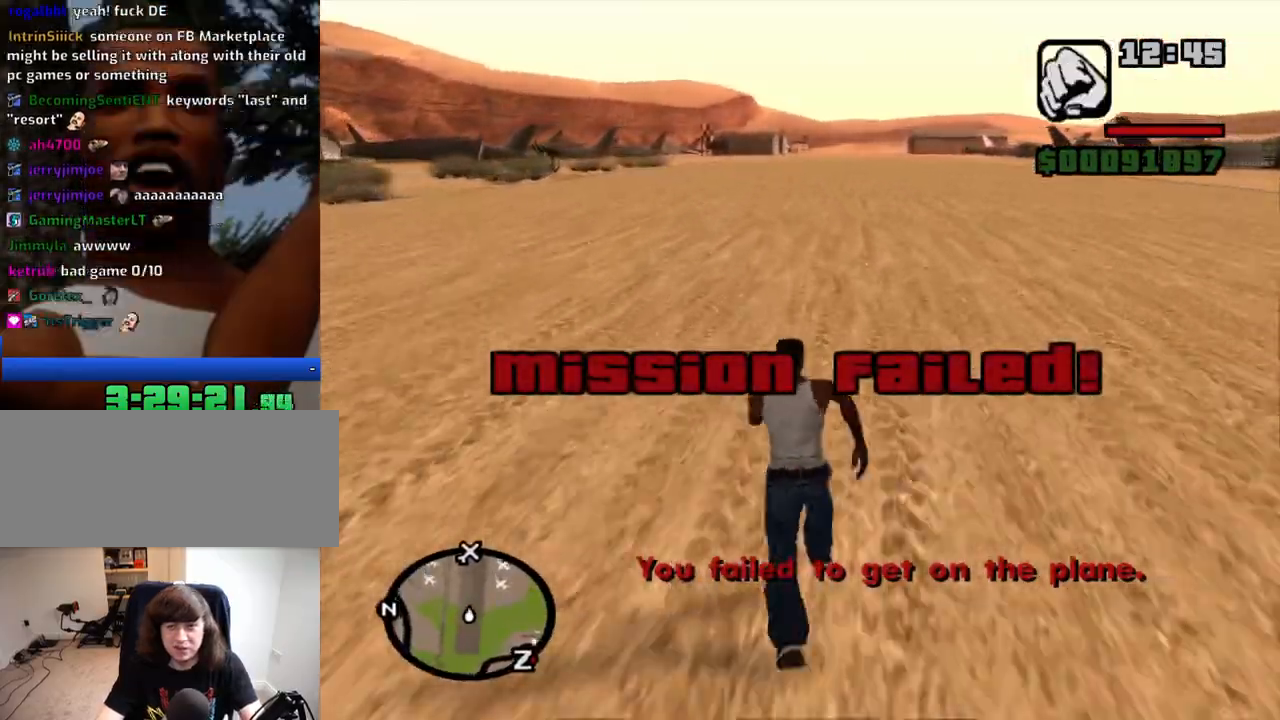
{"keys": ["space", "w"], "mouse": [], "events": [[17, "space", "down"], [100, "space", "up"], [200, "space", "down"], [250, "space", "up"], [334, "space", "down"], [384, "space", "up"], [484, "space", "down"]]}
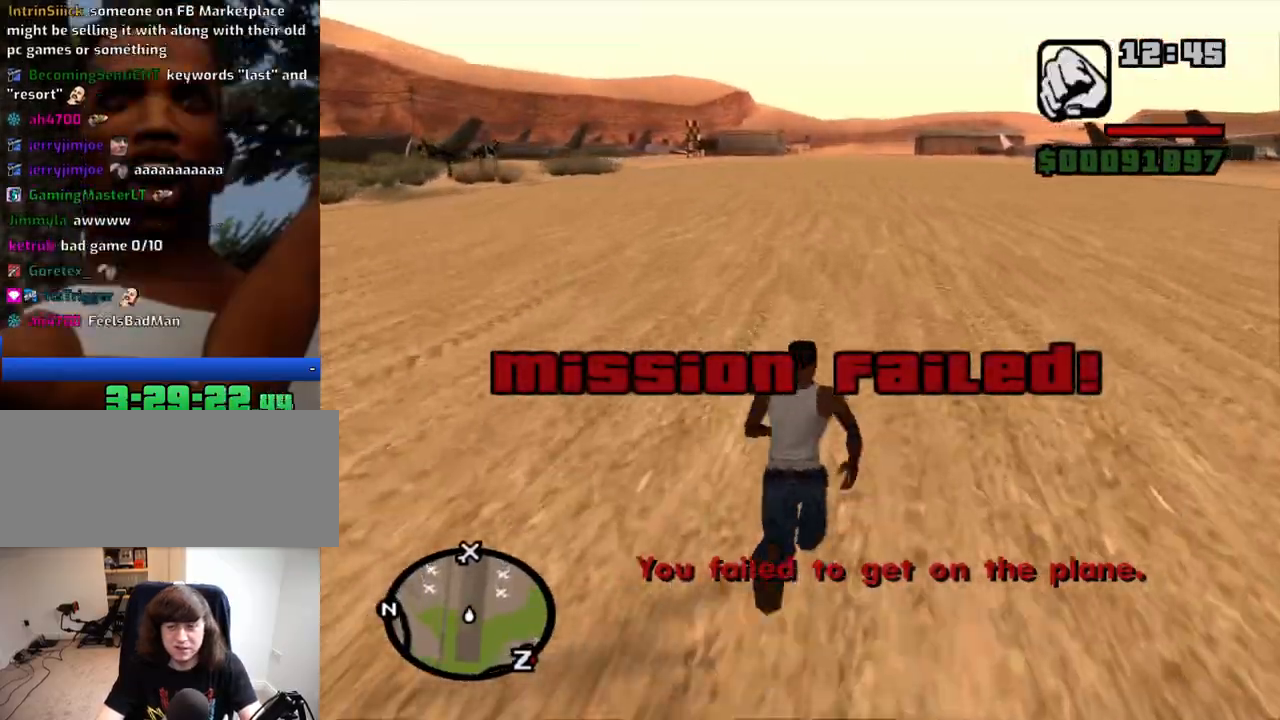
{"keys": ["w"], "mouse": [], "events": [[17, "space", "up"], [117, "space", "down"], [217, "space", "up"], [300, "space", "down"], [350, "space", "up"], [450, "space", "down"], [500, "space", "up"]]}
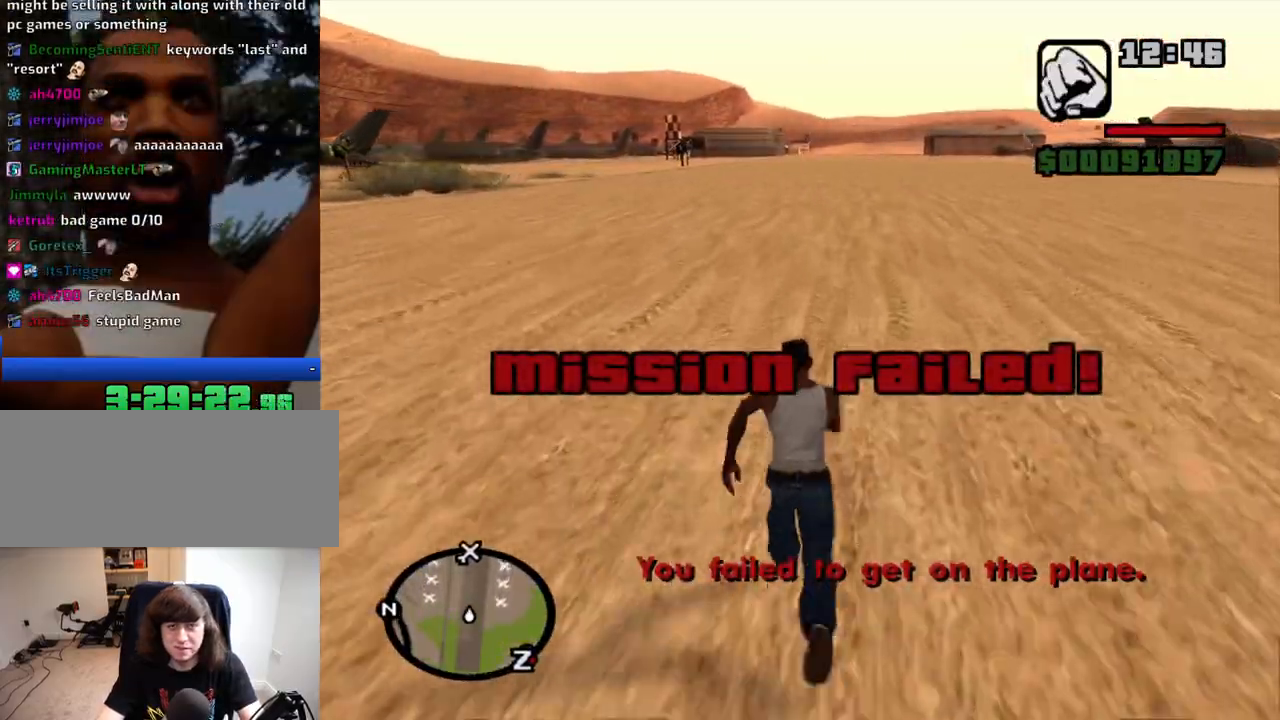
{"keys": ["w"], "mouse": [], "events": [[84, "space", "down"], [134, "space", "up"], [367, "space", "down"], [467, "space", "up"]]}
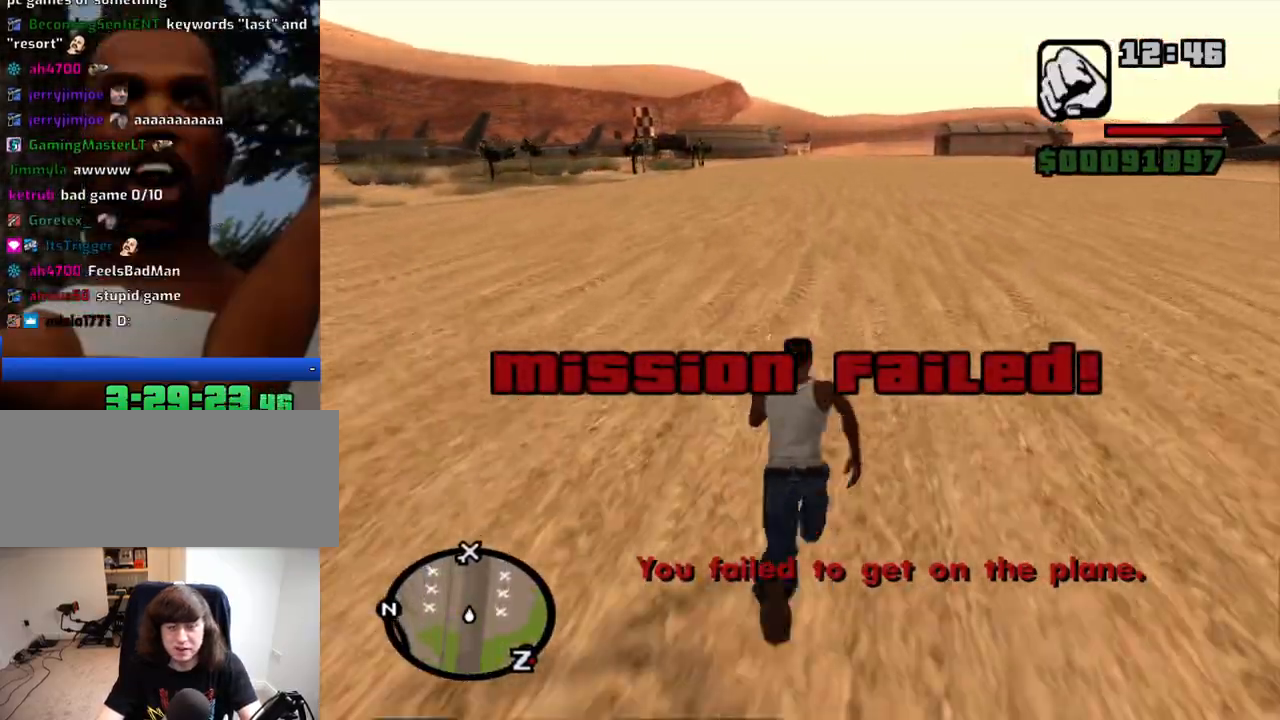
{"keys": ["space", "w"], "mouse": [], "events": [[50, "space", "down"], [100, "space", "up"], [200, "space", "down"], [250, "space", "up"], [334, "space", "down"], [384, "space", "up"], [484, "space", "down"]]}
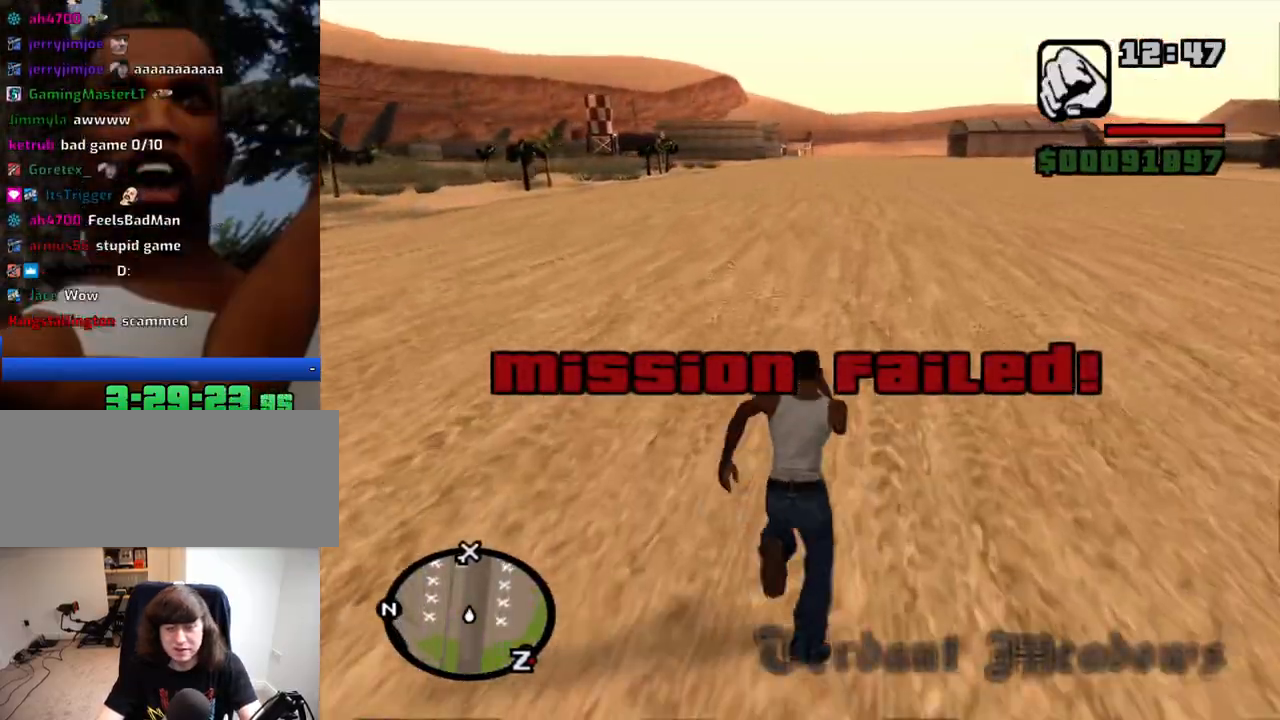
{"keys": ["w"], "mouse": [], "events": [[17, "space", "up"], [117, "space", "down"], [167, "space", "up"], [267, "space", "down"], [350, "space", "up"], [450, "space", "down"], [500, "space", "up"]]}
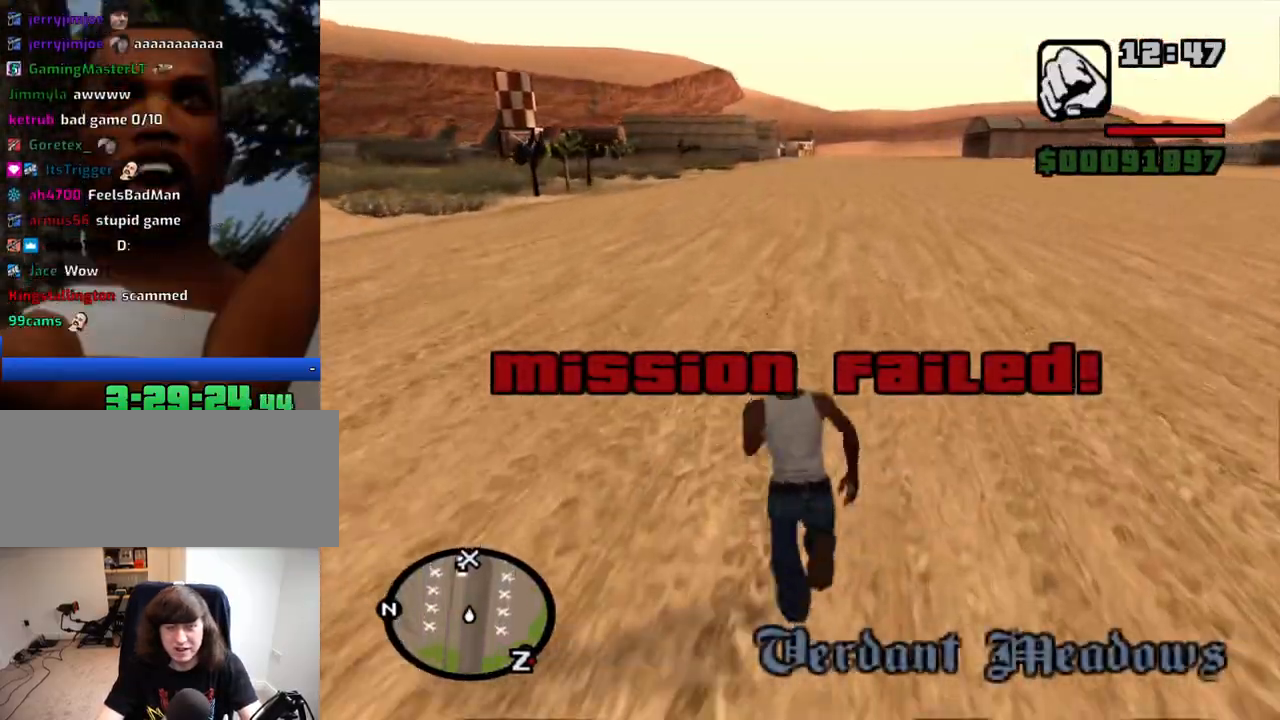
{"keys": ["w"], "mouse": [], "events": [[84, "space", "down"], [184, "space", "up"], [267, "space", "down"], [317, "space", "up"], [467, "space", "down"], [500, "space", "up"]]}
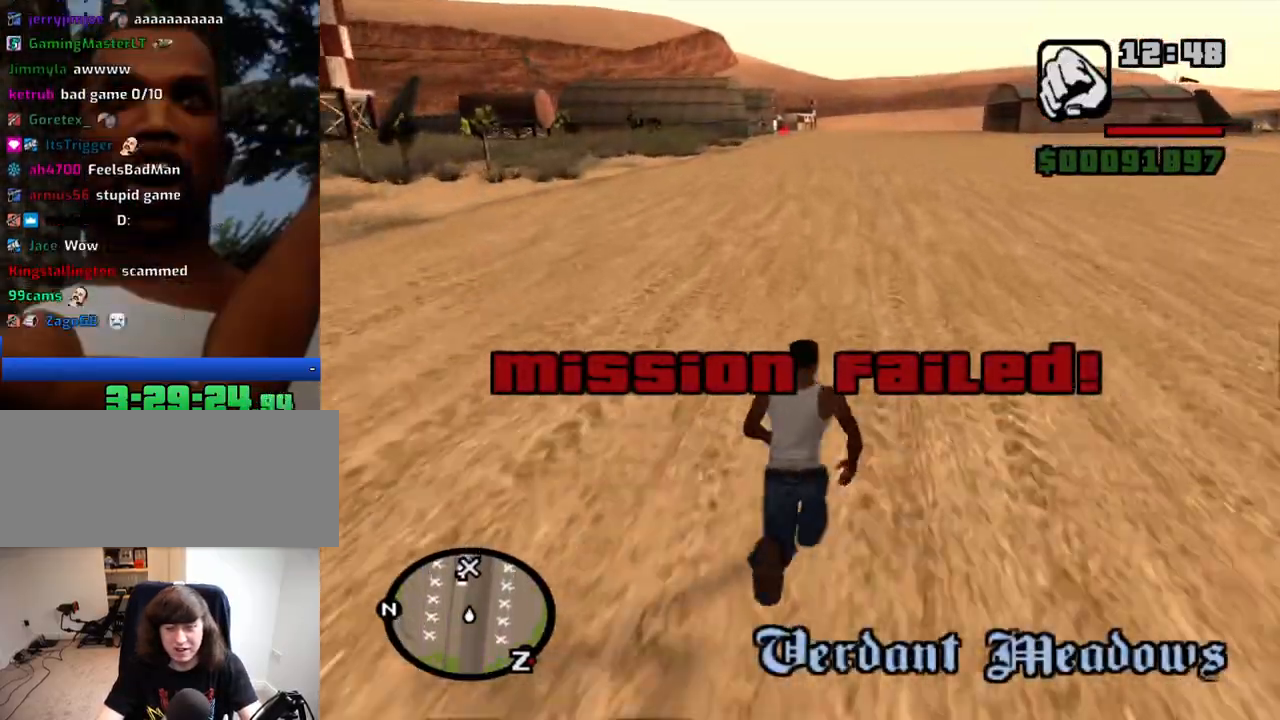
{"keys": ["space", "w"], "mouse": [], "events": [[150, "space", "down"], [200, "space", "up"], [284, "space", "down"], [384, "space", "up"], [484, "space", "down"]]}
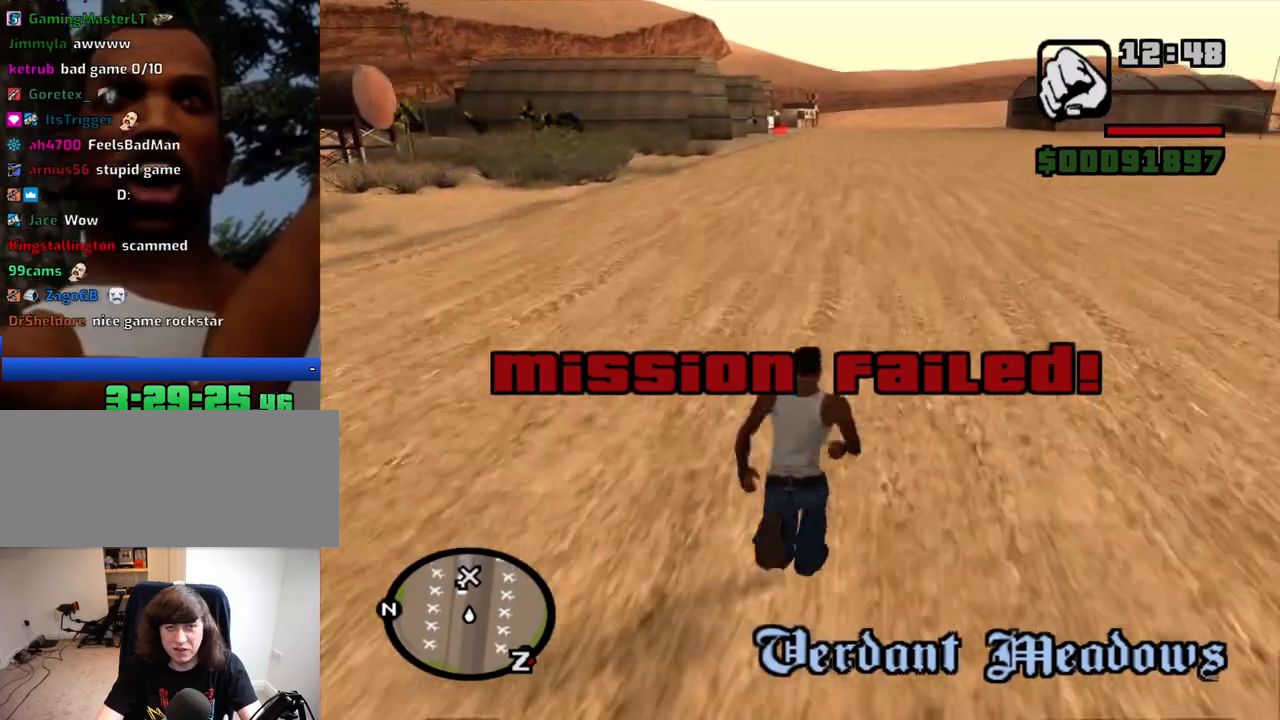
{"keys": ["w"], "mouse": [], "events": [[17, "space", "up"], [300, "space", "down"], [350, "space", "up"], [450, "space", "down"], [500, "space", "up"]]}
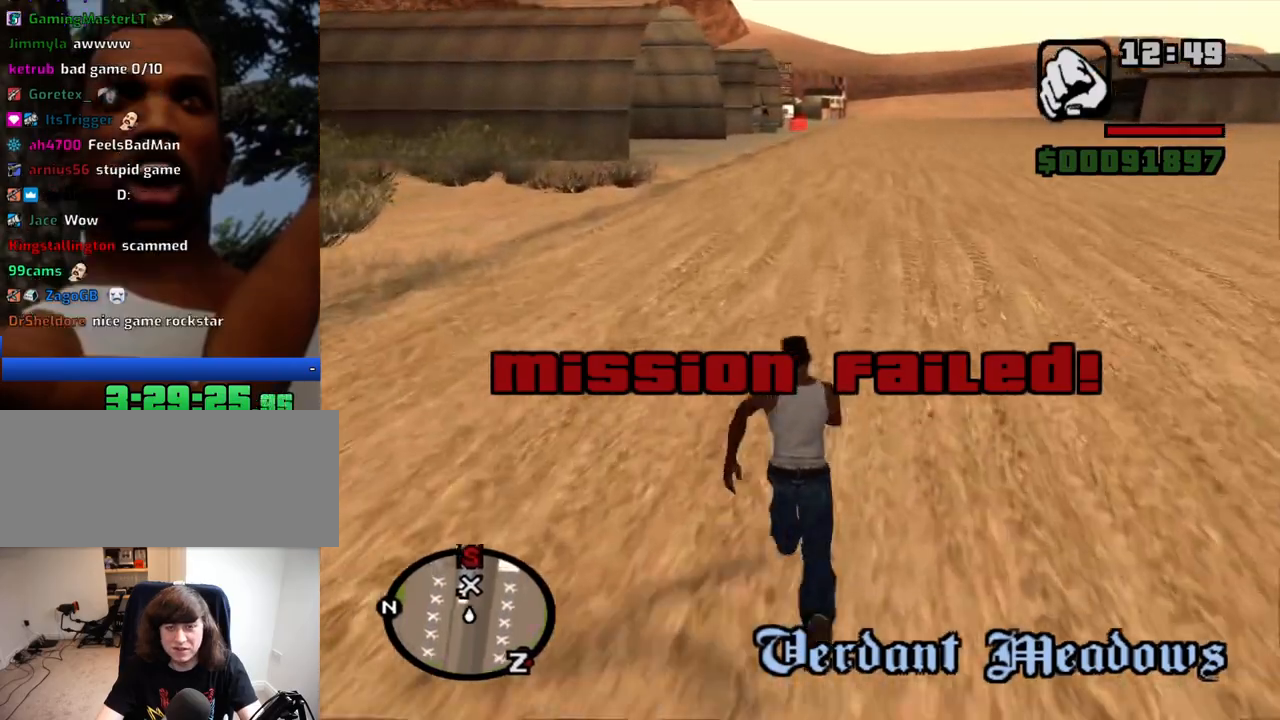
{"keys": ["w"], "mouse": [], "events": [[417, "space", "down"], [467, "space", "up"]]}
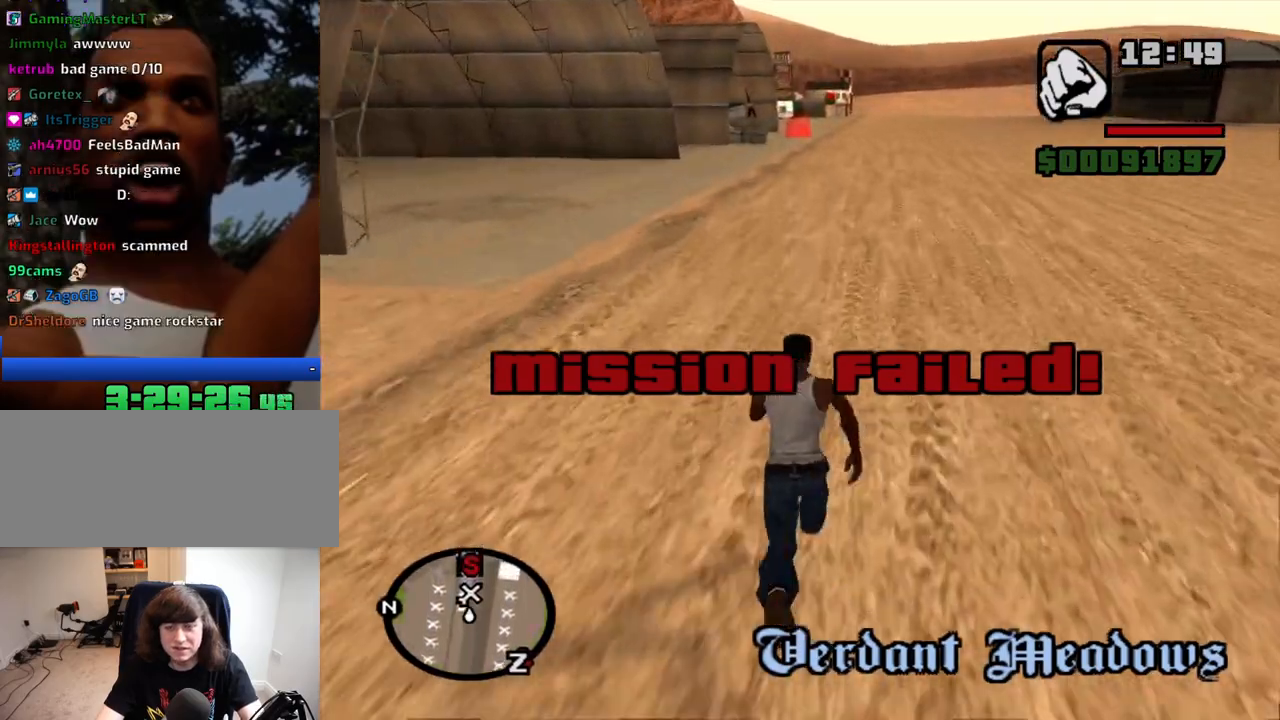
{"keys": ["w"], "mouse": [], "events": [[50, "space", "down"], [100, "space", "up"], [250, "space", "down"], [284, "space", "up"]]}
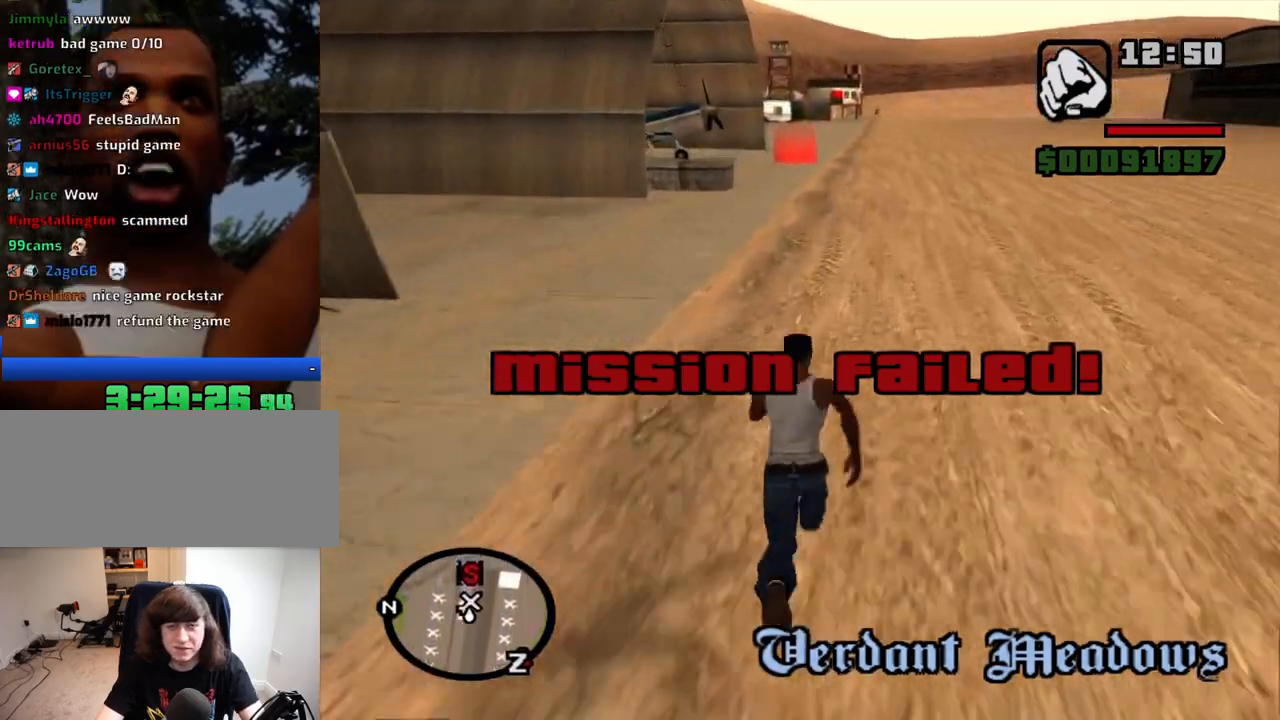
{"keys": ["w"], "mouse": [], "events": []}
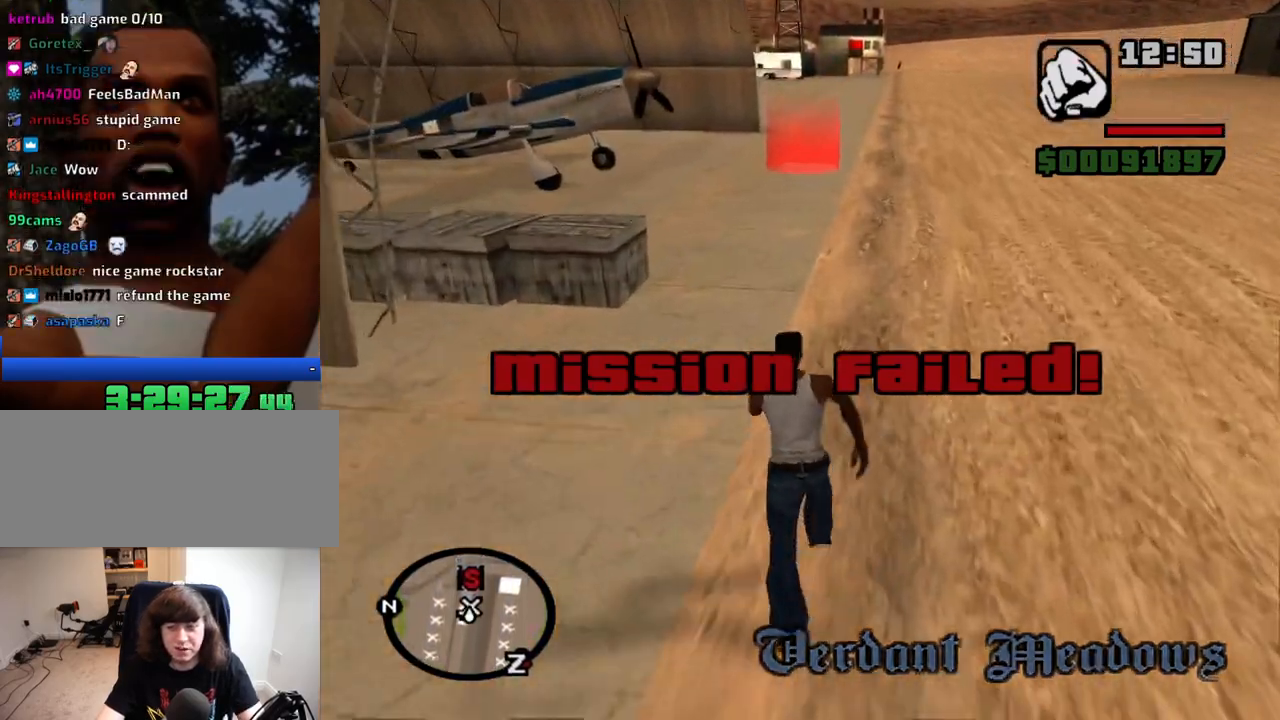
{"keys": ["space", "w"], "mouse": [], "events": [[467, "space", "down"]]}
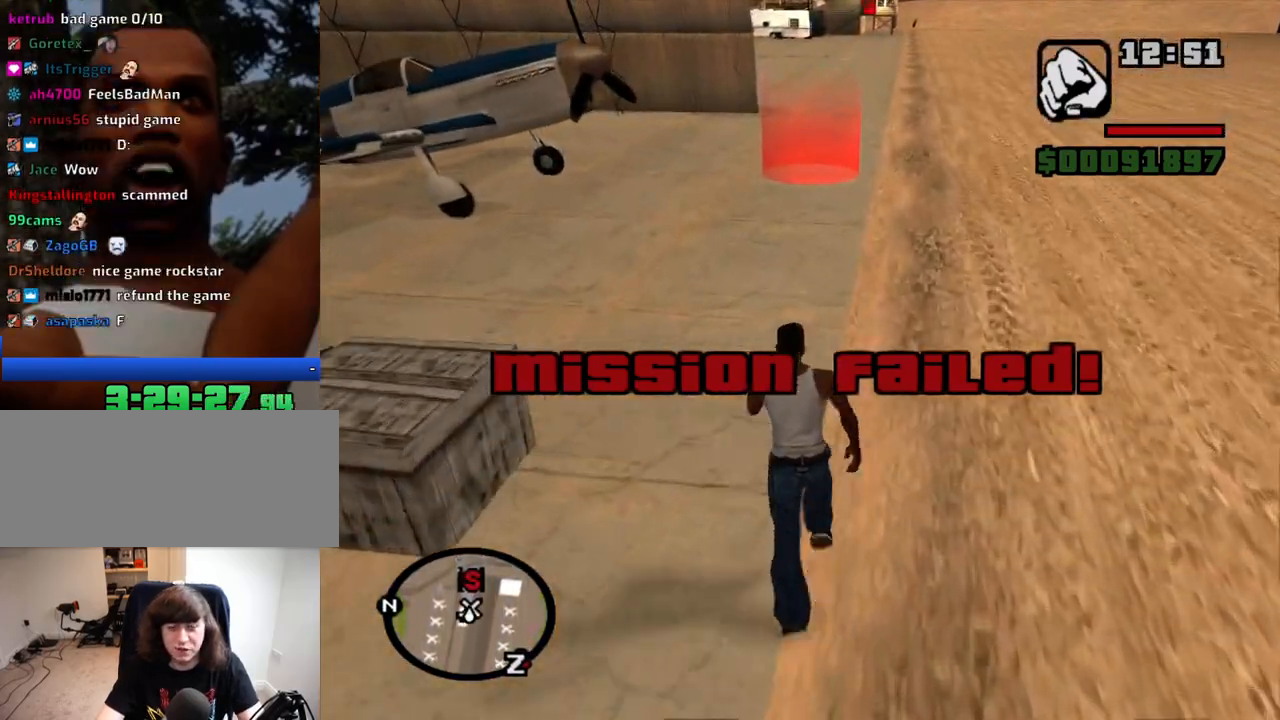
{"keys": ["space", "w"], "mouse": [], "events": [[50, "space", "up"], [484, "space", "down"]]}
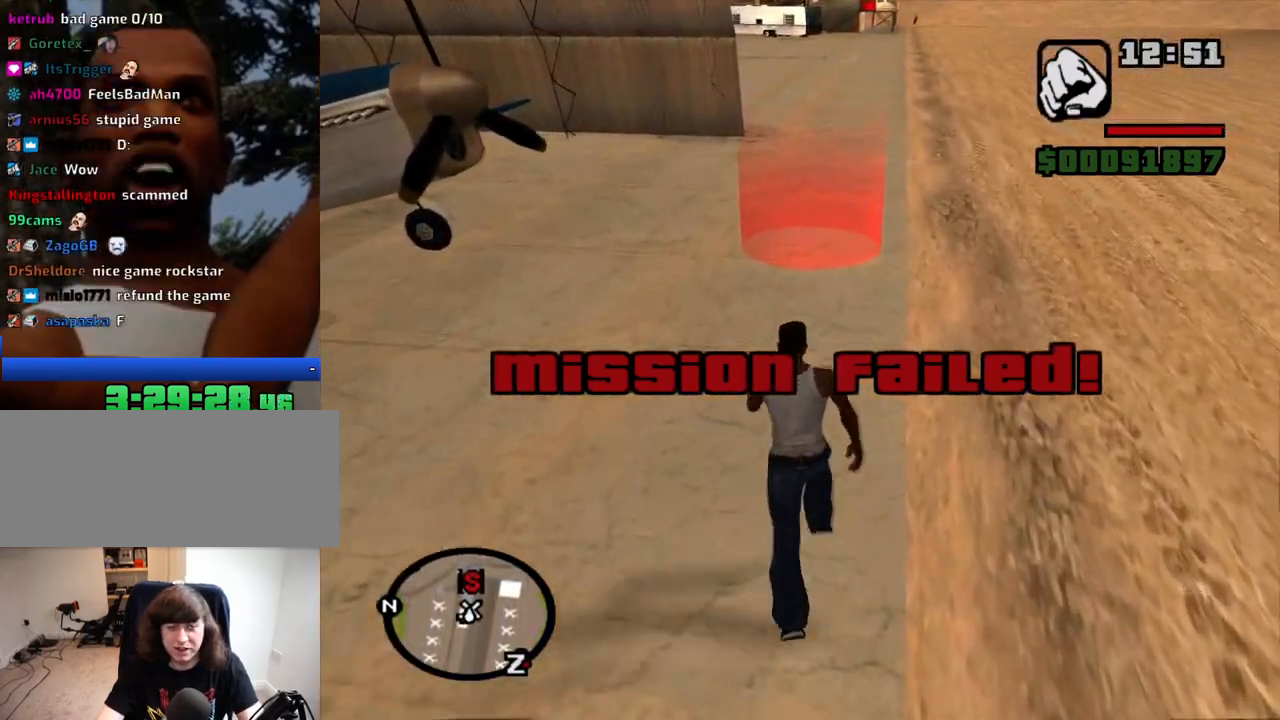
{"keys": ["w"], "mouse": [], "events": [[67, "space", "up"]]}
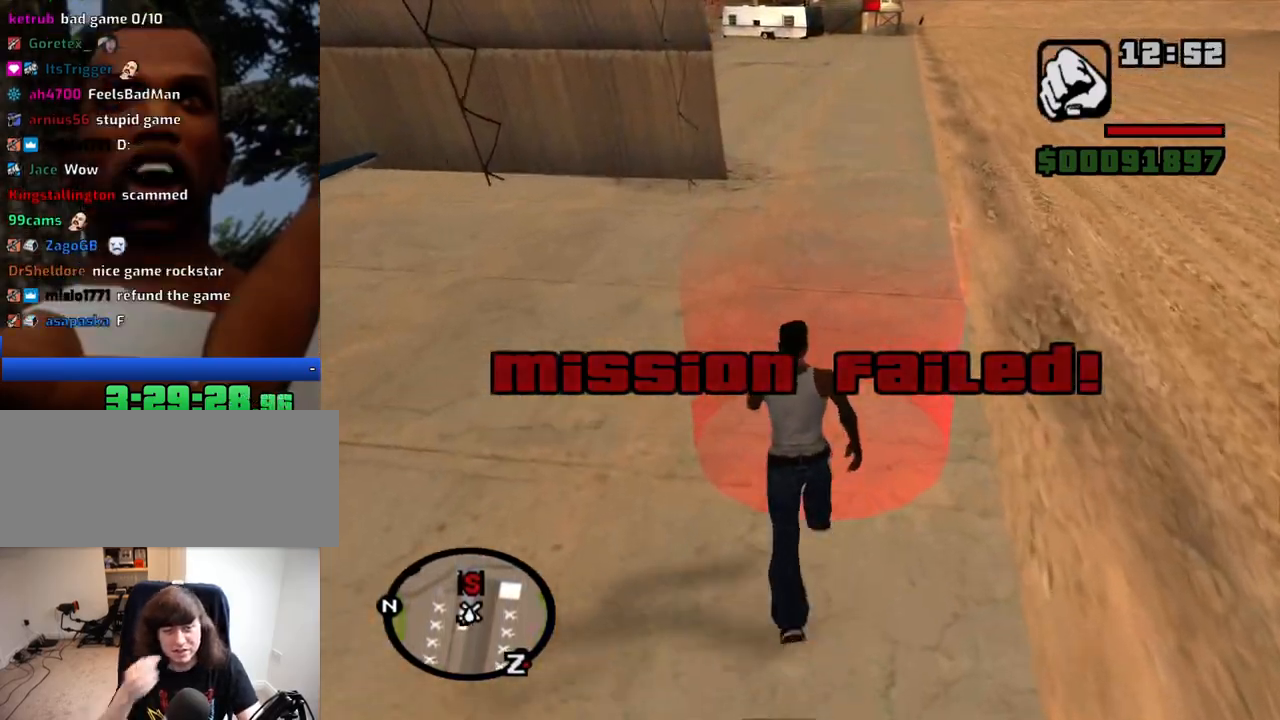
{"keys": ["d"], "mouse": [], "events": [[34, "w", "up"], [417, "a", "down"], [417, "w", "down"], [467, "a", "up"], [467, "d", "down"], [467, "w", "up"]]}
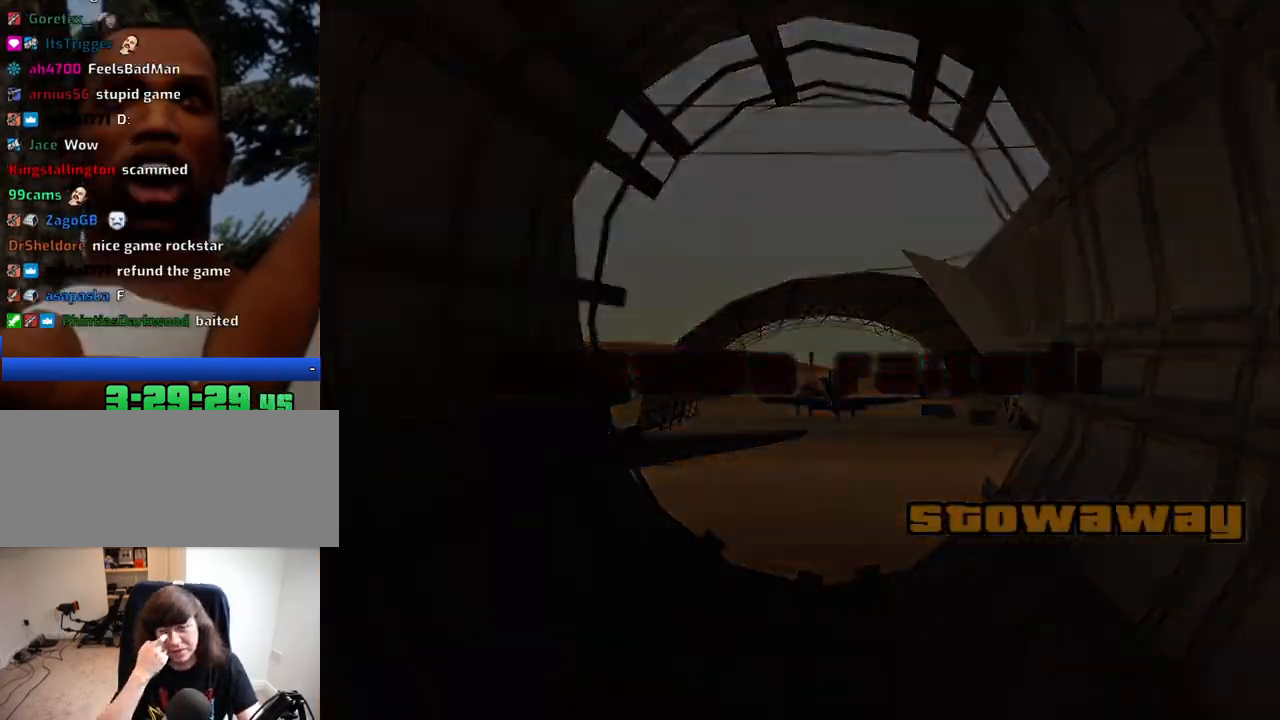
{"keys": [], "mouse": [], "events": [[50, "d", "up"], [50, "space", "down"], [100, "space", "up"], [100, "w", "down"], [150, "a", "down"], [200, "a", "up"], [200, "w", "up"], [250, "d", "down"], [284, "space", "down"], [334, "d", "up"], [384, "space", "up"]]}
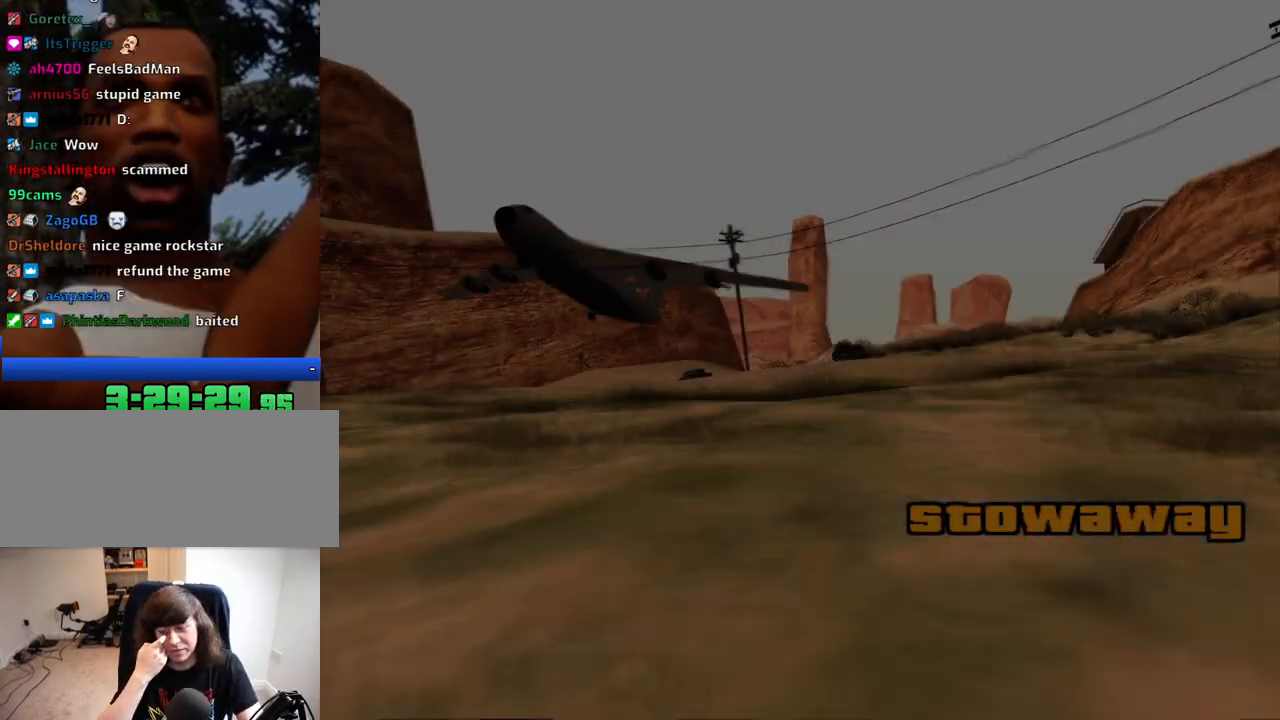
{"keys": [], "mouse": [], "events": [[17, "d", "down"], [67, "d", "up"], [67, "space", "down"], [117, "space", "up"], [250, "d", "down"], [300, "d", "up"]]}
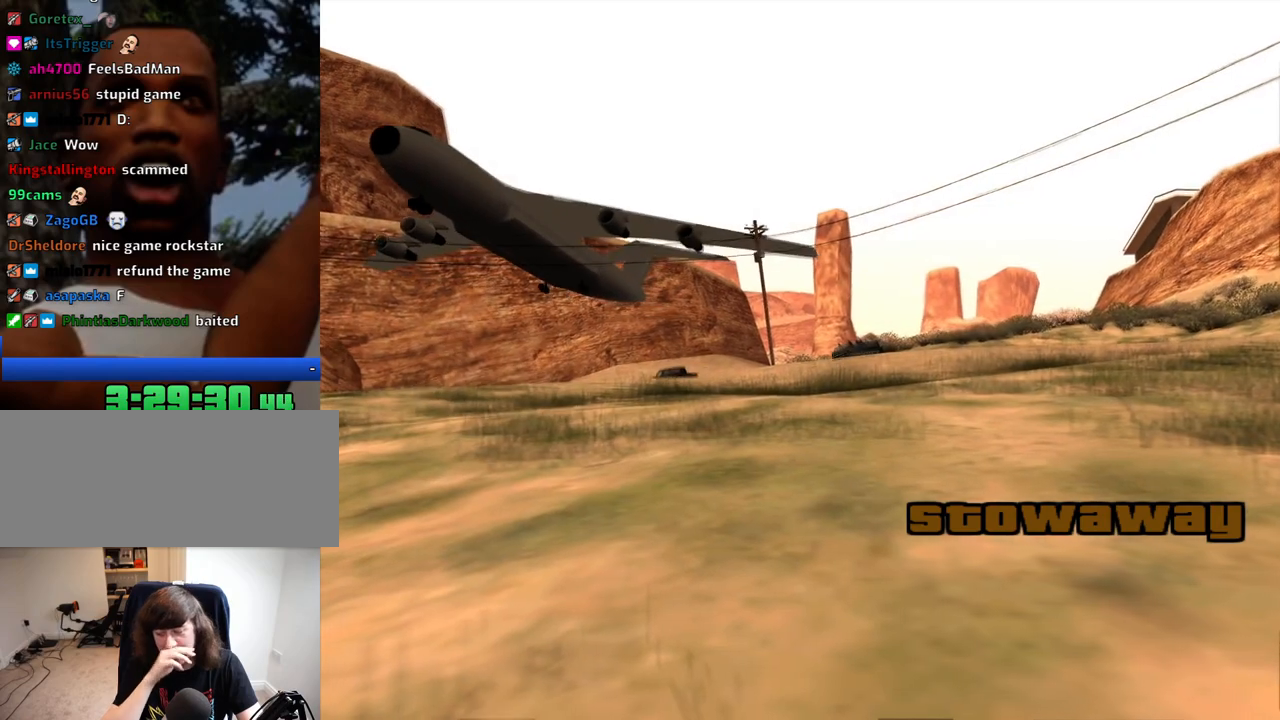
{"keys": ["d", "space"], "mouse": [], "events": [[34, "space", "down"], [134, "space", "up"], [267, "space", "down"], [367, "a", "down"], [367, "space", "up"], [467, "a", "up"], [500, "d", "down"], [500, "space", "down"]]}
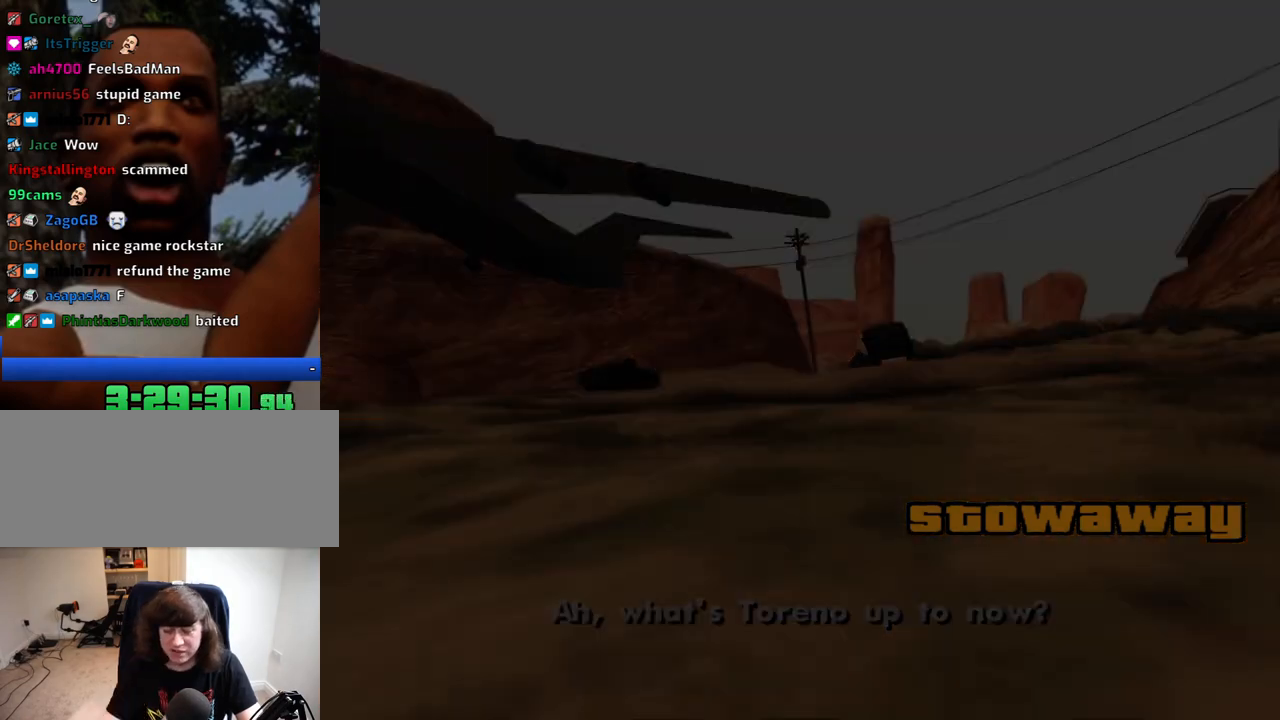
{"keys": ["1", "2", "w"], "mouse": [], "events": [[50, "d", "up"], [100, "space", "up"], [100, "w", "down"], [484, "1", "down"], [484, "2", "down"]]}
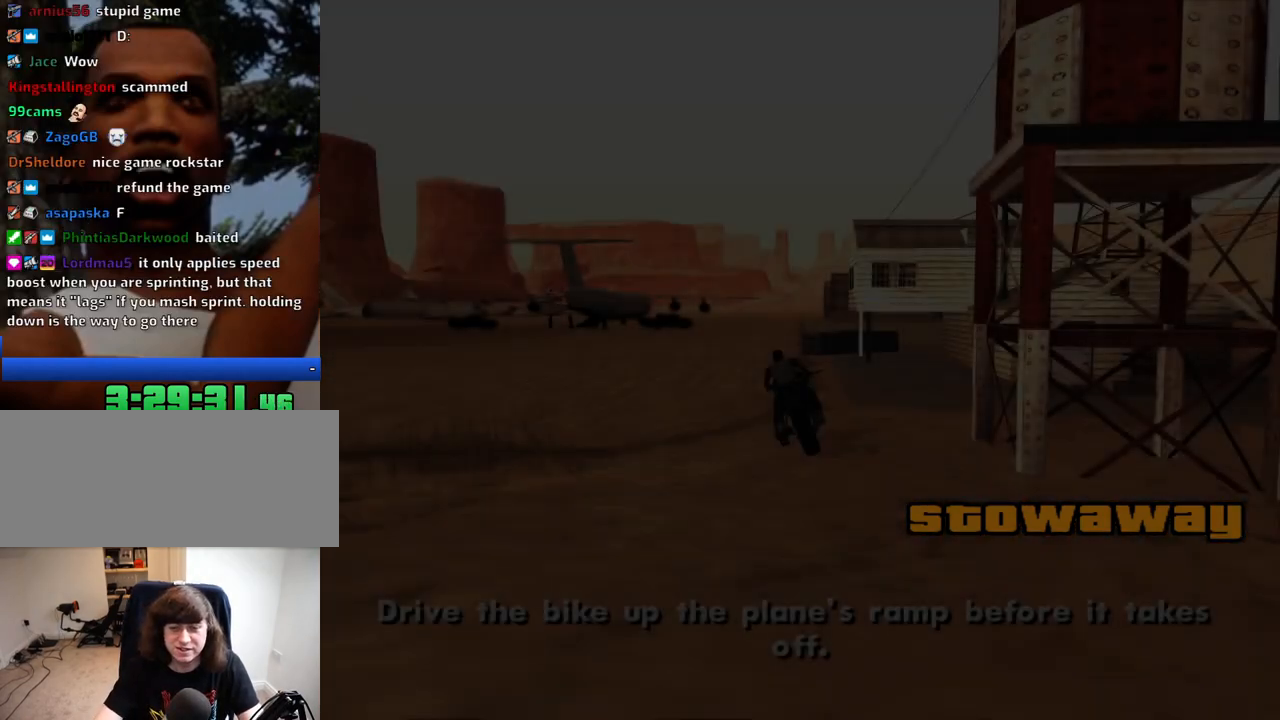
{"keys": ["w"], "mouse": [], "events": [[67, "1", "up"], [67, "2", "up"], [217, "2", "down"], [300, "2", "up"], [450, "2", "down"], [500, "2", "up"]]}
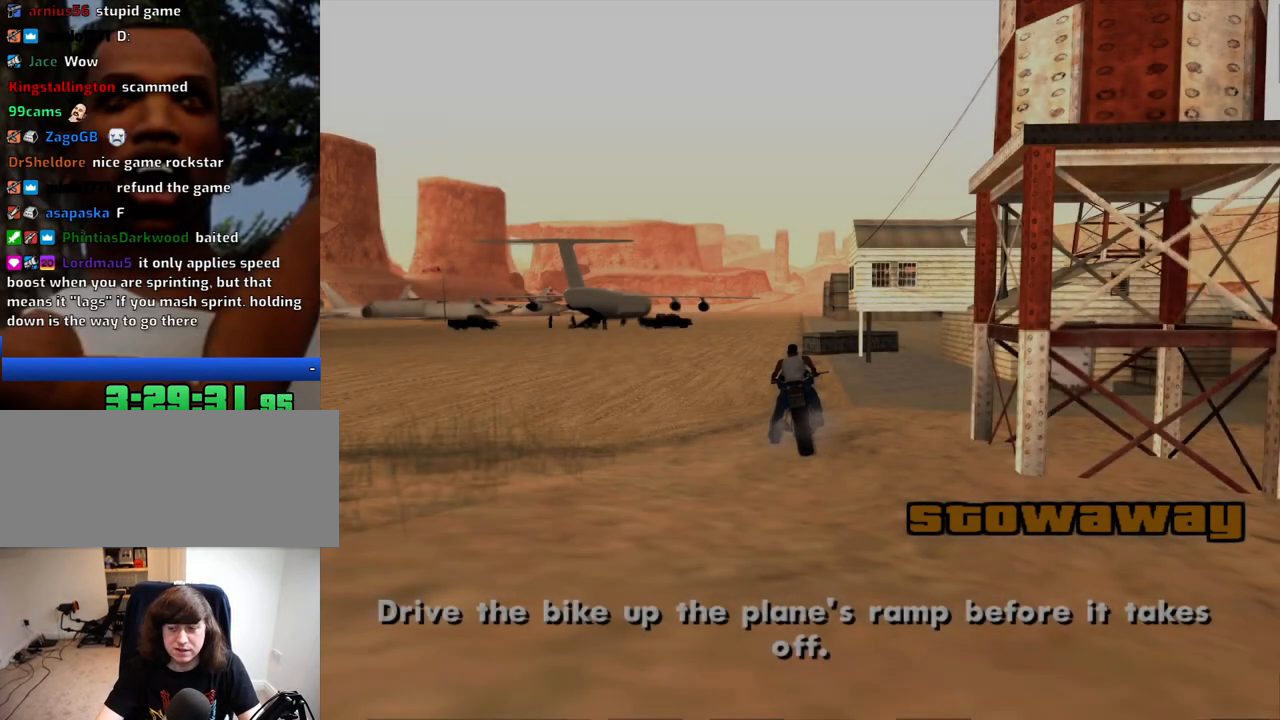
{"keys": ["2", "w"], "mouse": [], "events": [[84, "2", "down"], [184, "2", "up"], [234, "2", "down"], [367, "2", "up"], [417, "2", "down"]]}